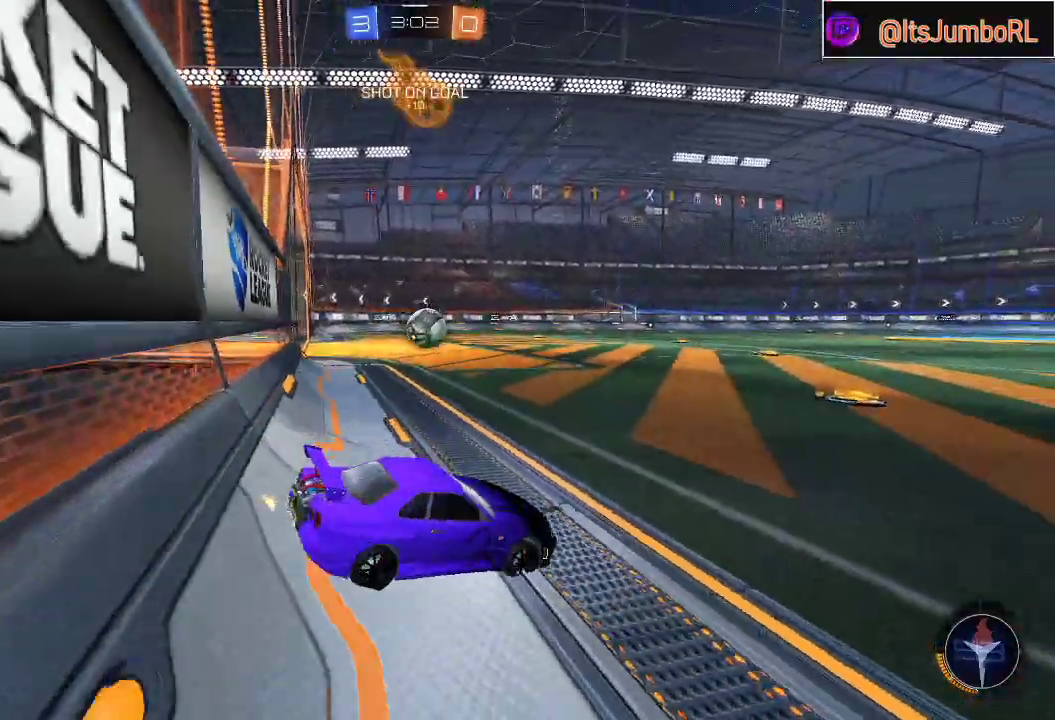
Gameplay with a controller (Xbox layout); each line is a JSON object with the inputs held at the frame after it. "events" lists button and stick changes between this image and that frame as [ms after this image, input, new state], when the widget could be followed in between.
{"buttons": ["B", "R2"], "left_stick": "center", "right_stick": "center", "events": [[50, "B", "down"], [50, "left_stick", "left"], [300, "left_stick", "right"], [417, "left_stick", "center"]]}
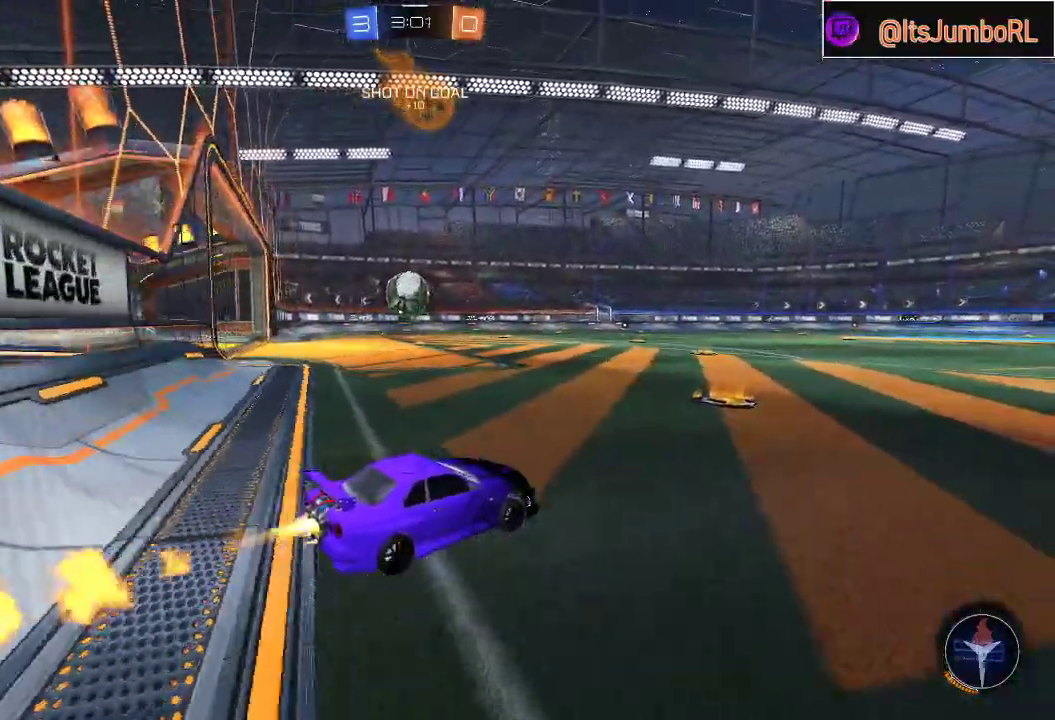
{"buttons": ["B", "R2"], "left_stick": "left", "right_stick": "center", "events": [[50, "left_stick", "left"], [233, "left_stick", "center"], [367, "left_stick", "left"]]}
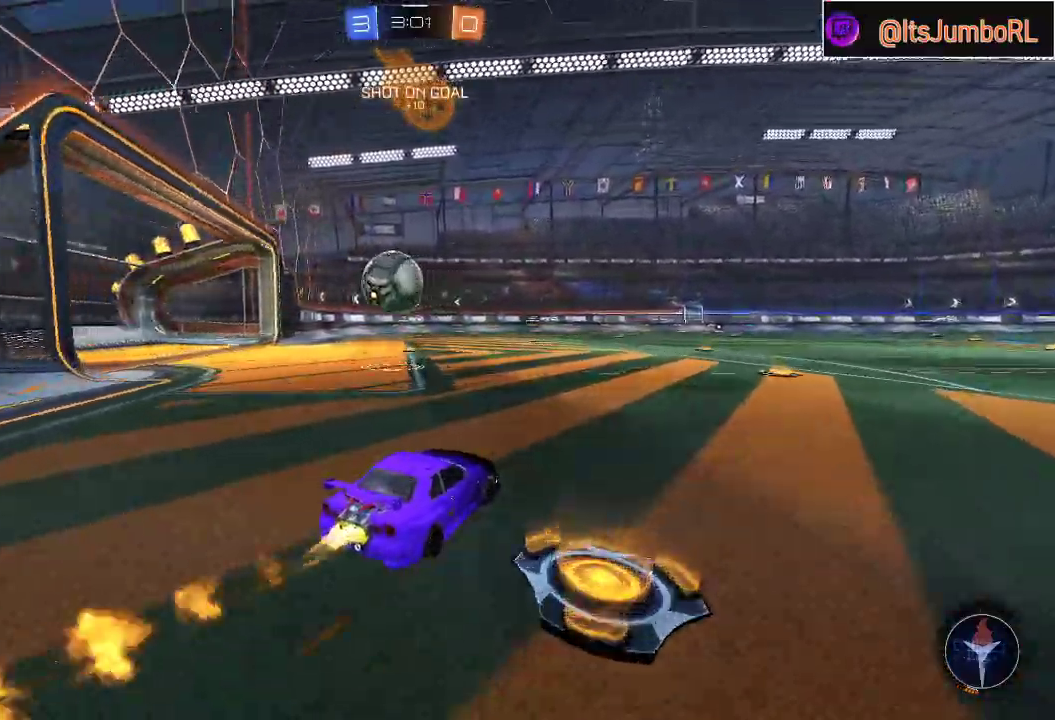
{"buttons": ["A", "L1", "R2"], "left_stick": "left", "right_stick": "center", "events": [[117, "B", "up"], [117, "left_stick", "center"], [217, "left_stick", "down-left"], [317, "left_stick", "left"], [350, "A", "down"], [367, "L1", "down"], [417, "A", "up"], [467, "A", "down"]]}
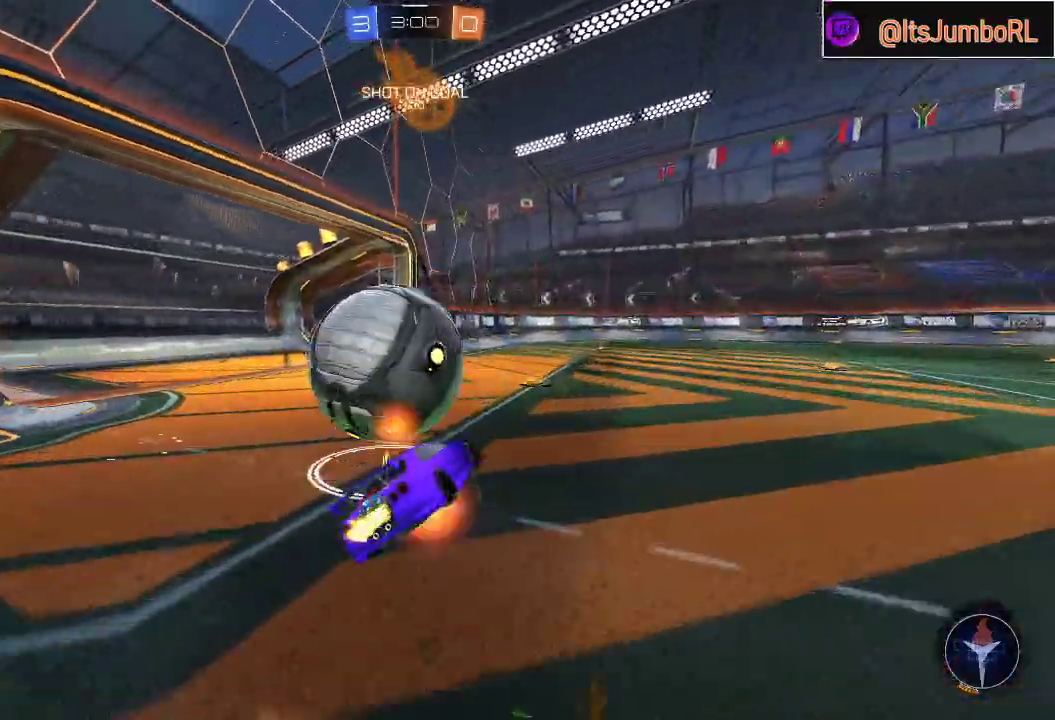
{"buttons": ["A", "B", "L1", "R2"], "left_stick": "down-left", "right_stick": "center", "events": [[17, "L3", "down"], [50, "B", "down"], [100, "L3", "up"], [333, "left_stick", "down-left"]]}
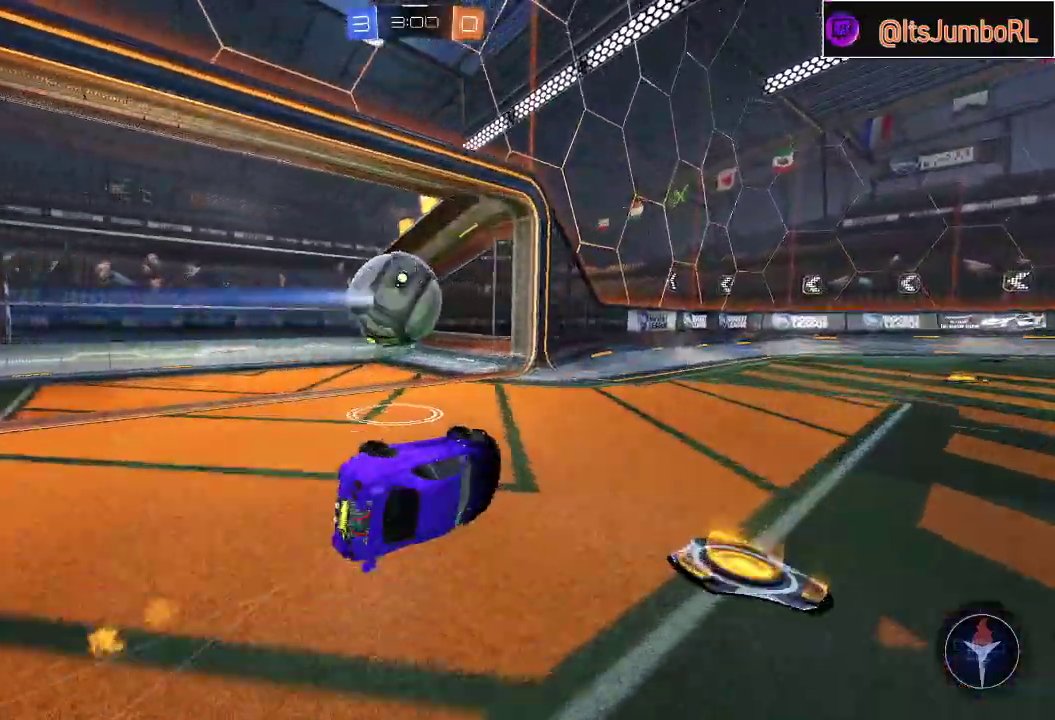
{"buttons": ["A", "R2"], "left_stick": "right", "right_stick": "center", "events": [[167, "left_stick", "down-right"], [183, "L1", "up"], [217, "A", "up"], [250, "B", "up"], [333, "left_stick", "right"], [433, "A", "down"]]}
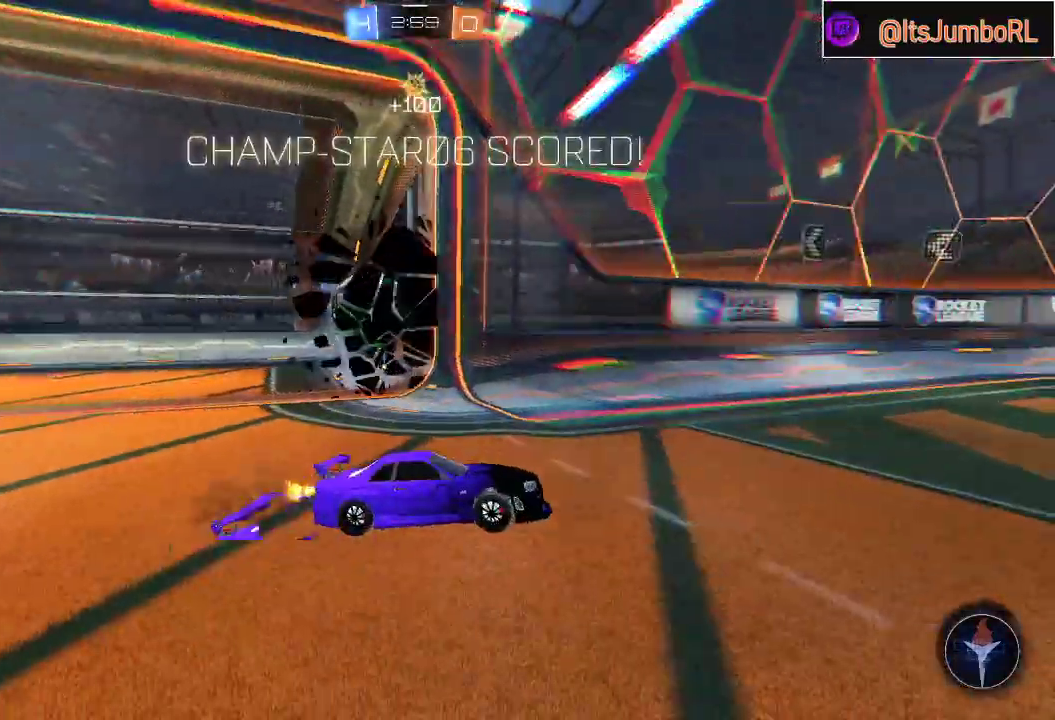
{"buttons": [], "left_stick": "down-right", "right_stick": "center", "events": [[17, "A", "up"], [33, "left_stick", "down-right"], [83, "A", "down"], [250, "A", "up"], [317, "R2", "up"], [367, "Y", "down"], [467, "Y", "up"]]}
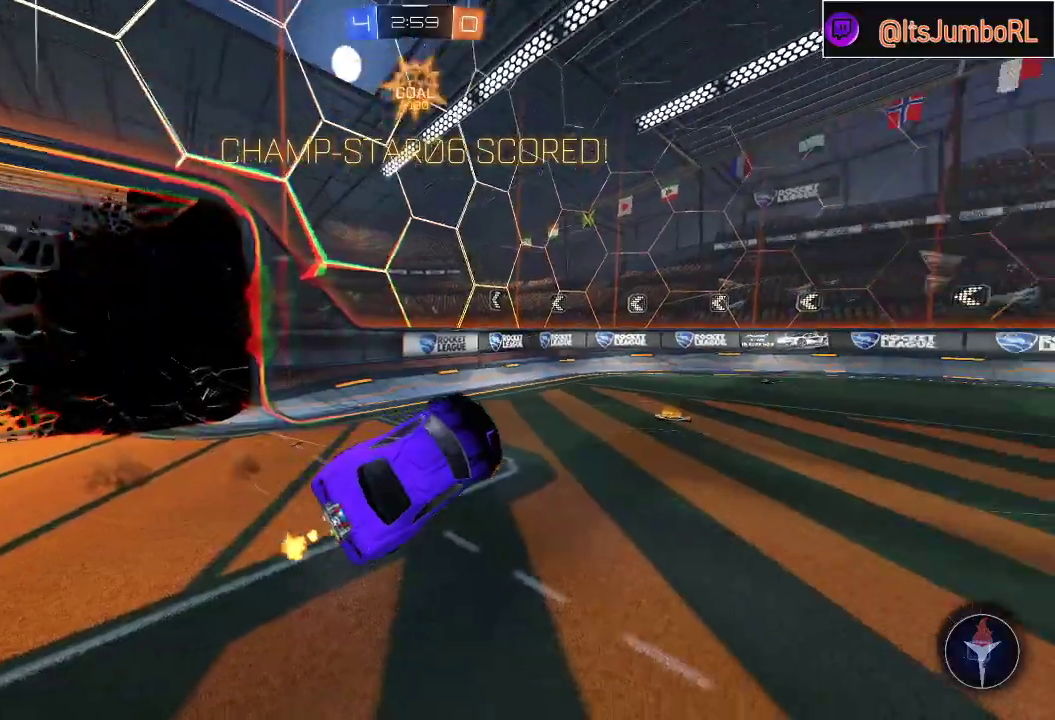
{"buttons": ["X", "R1"], "left_stick": "left", "right_stick": "center", "events": [[83, "R1", "down"], [200, "X", "down"], [300, "left_stick", "down"], [433, "left_stick", "left"]]}
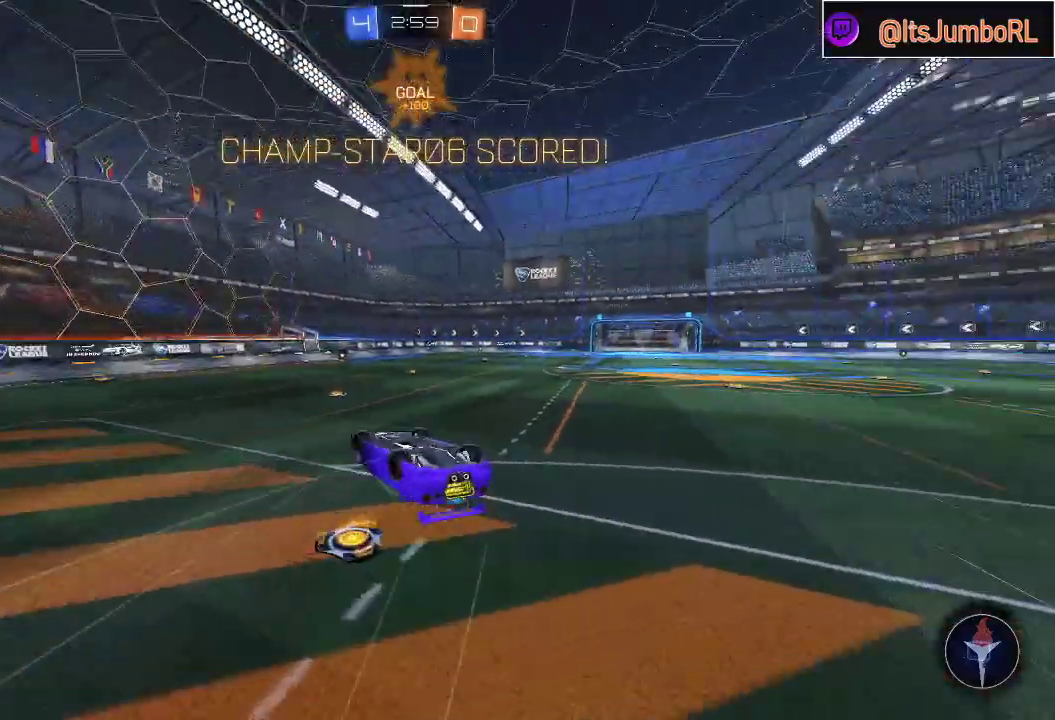
{"buttons": ["X"], "left_stick": "down-right", "right_stick": "center", "events": [[50, "left_stick", "up"], [200, "left_stick", "up-right"], [400, "R1", "up"], [500, "left_stick", "down-right"]]}
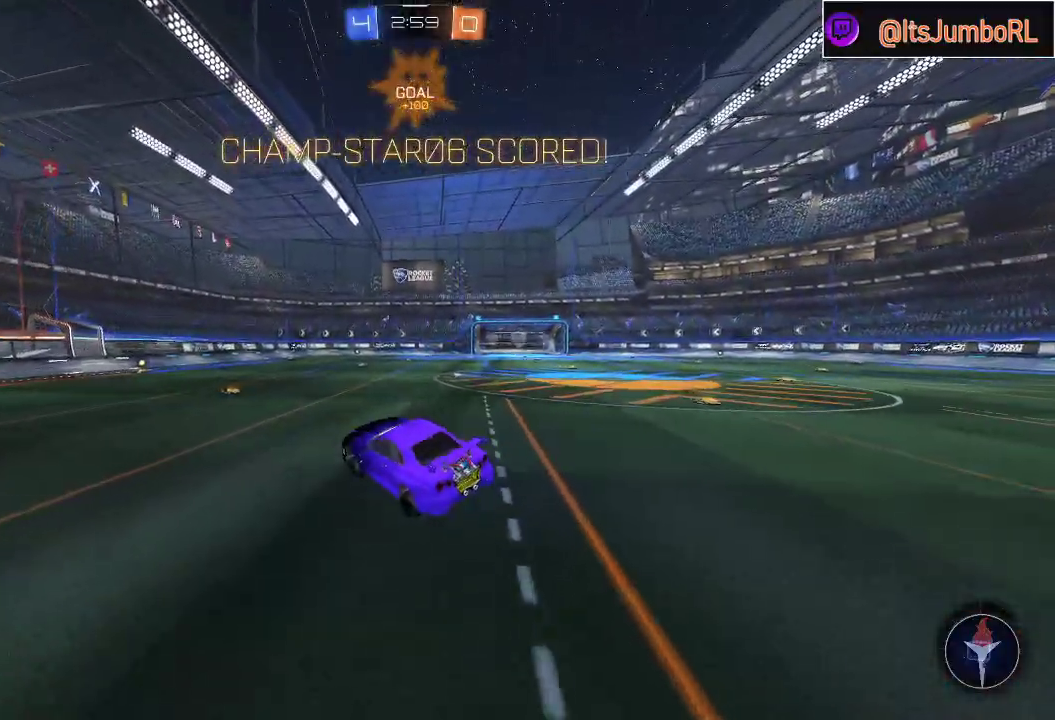
{"buttons": ["R1"], "left_stick": "up-left", "right_stick": "center", "events": [[200, "left_stick", "center"], [317, "left_stick", "left"], [350, "X", "up"], [467, "left_stick", "up-left"], [500, "R1", "down"]]}
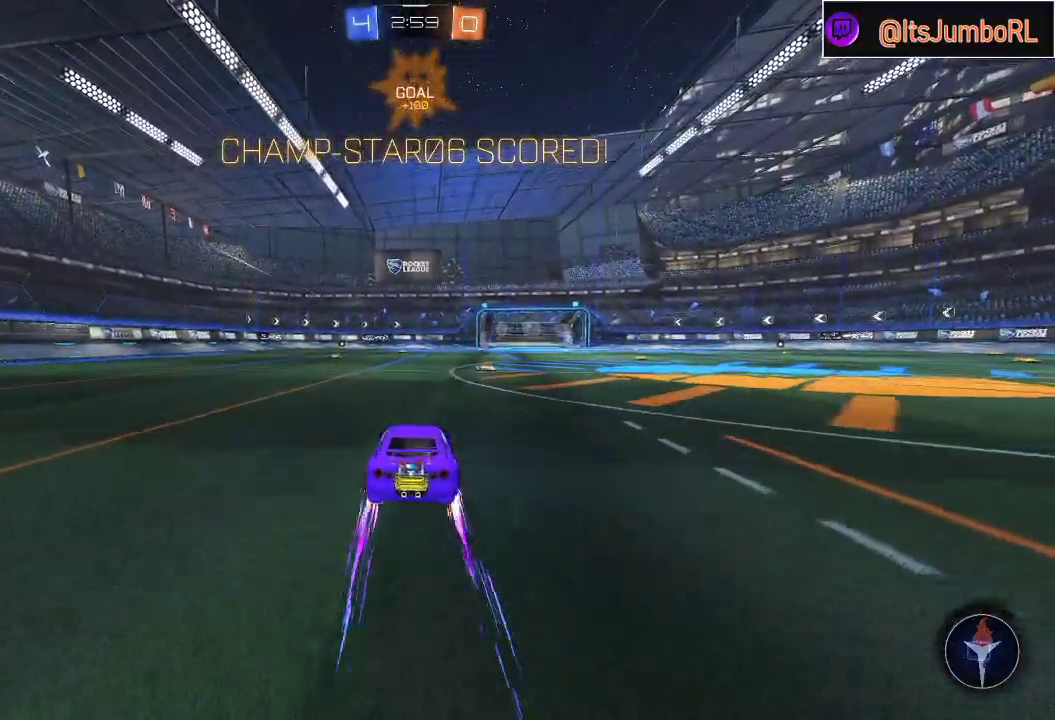
{"buttons": [], "left_stick": "center", "right_stick": "center", "events": [[50, "A", "down"], [117, "left_stick", "down-left"], [167, "B", "down"], [283, "A", "up"], [300, "Y", "down"], [400, "B", "up"], [467, "left_stick", "center"], [500, "R1", "up"], [500, "Y", "up"]]}
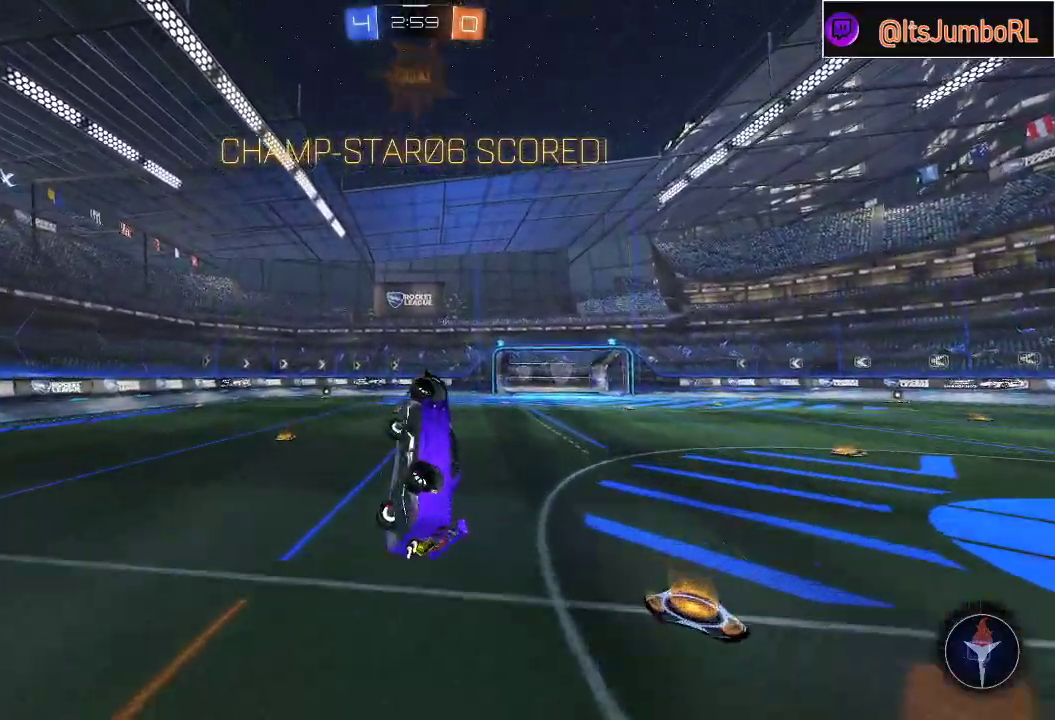
{"buttons": ["X", "R1"], "left_stick": "up", "right_stick": "center", "events": [[67, "A", "down"], [167, "left_stick", "down-left"], [233, "A", "up"], [267, "R1", "down"], [317, "X", "down"], [433, "left_stick", "up"]]}
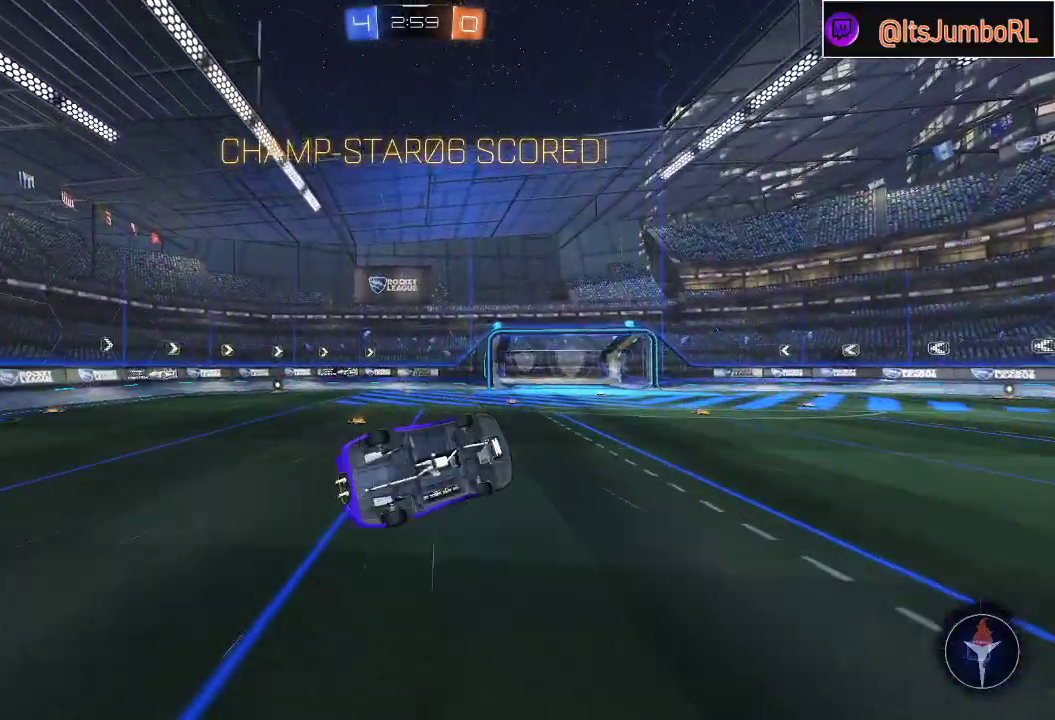
{"buttons": [], "left_stick": "center", "right_stick": "center", "events": [[50, "left_stick", "down-right"], [233, "left_stick", "center"], [267, "R1", "up"], [400, "X", "up"]]}
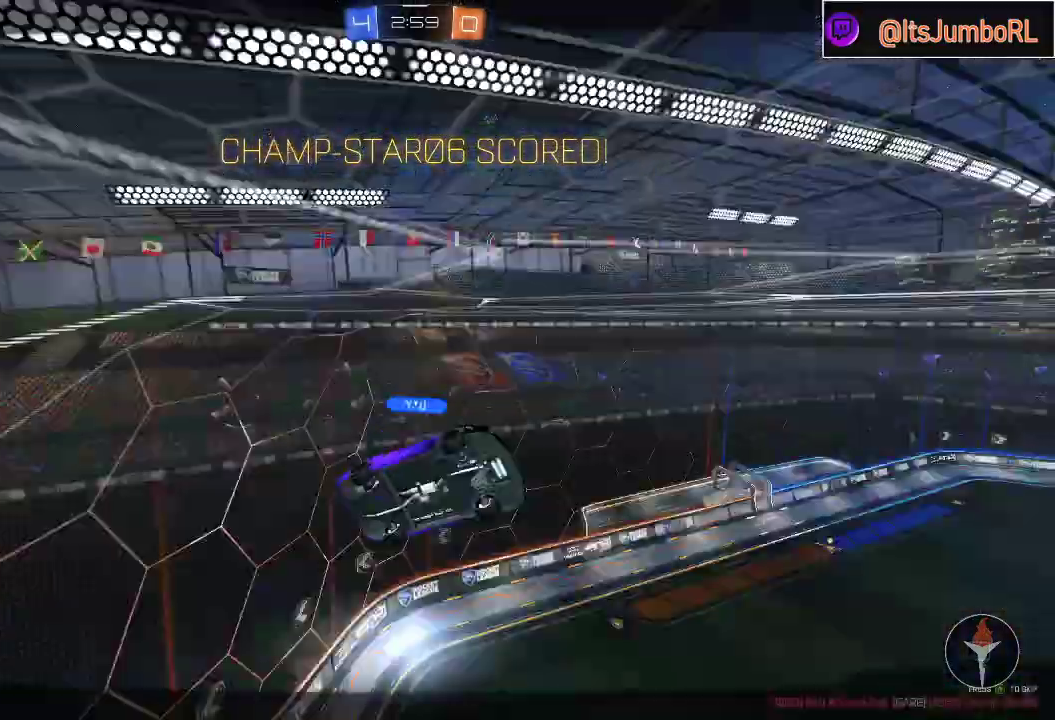
{"buttons": ["A"], "left_stick": "center", "right_stick": "center", "events": [[367, "A", "down"]]}
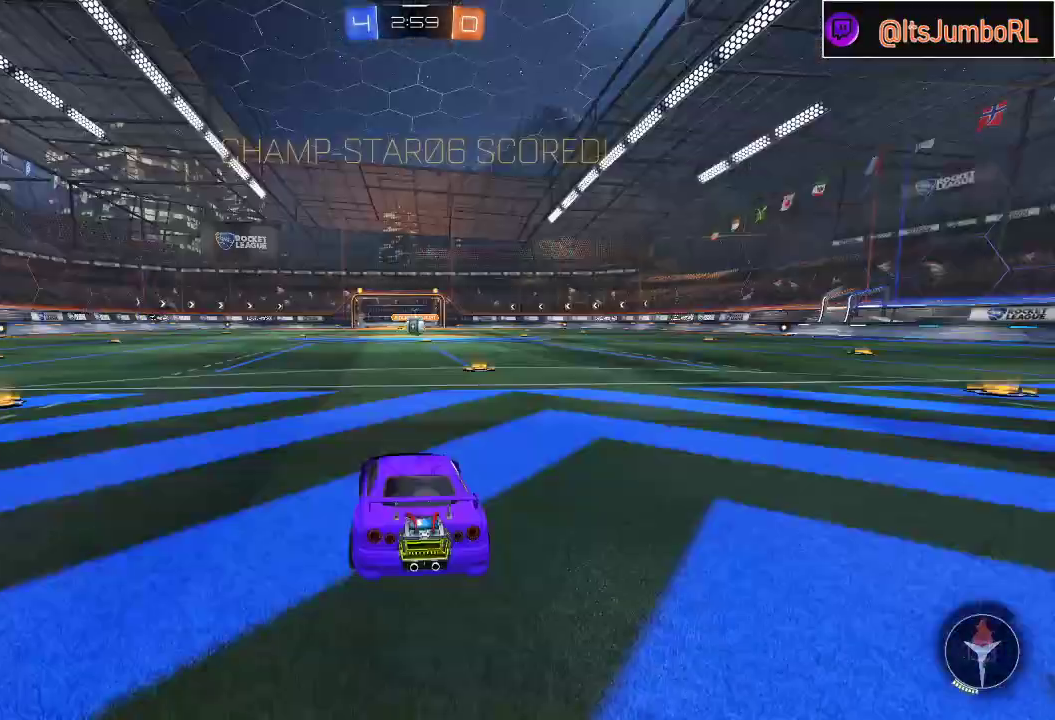
{"buttons": [], "left_stick": "center", "right_stick": "center", "events": [[67, "A", "up"]]}
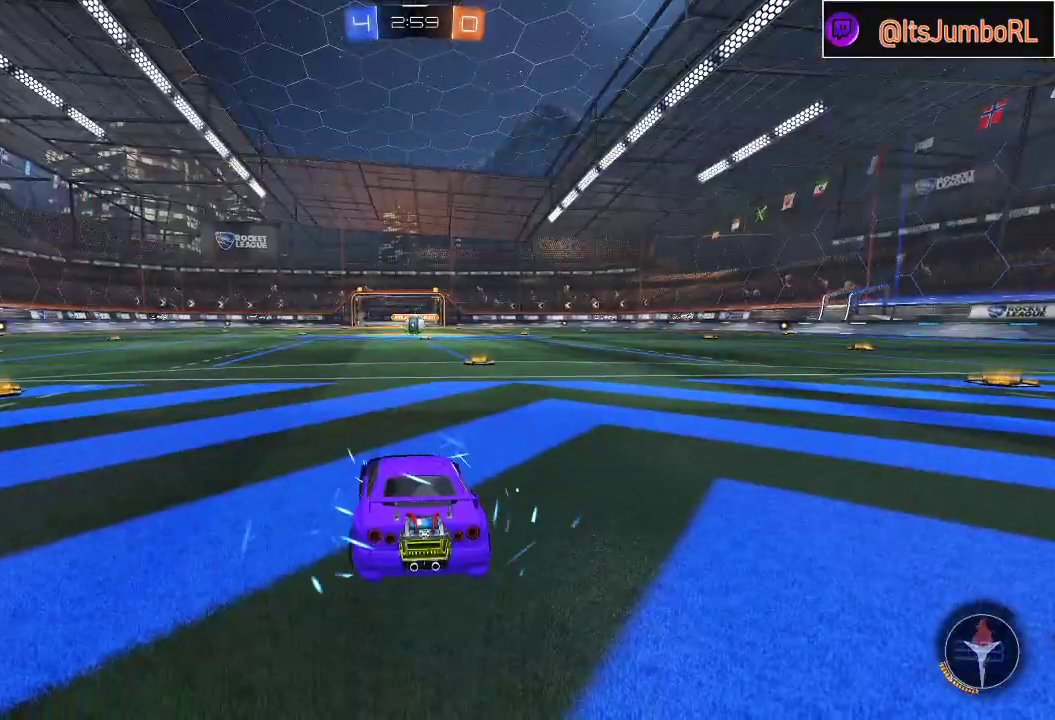
{"buttons": [], "left_stick": "center", "right_stick": "center", "events": [[250, "Y", "down"], [367, "Y", "up"]]}
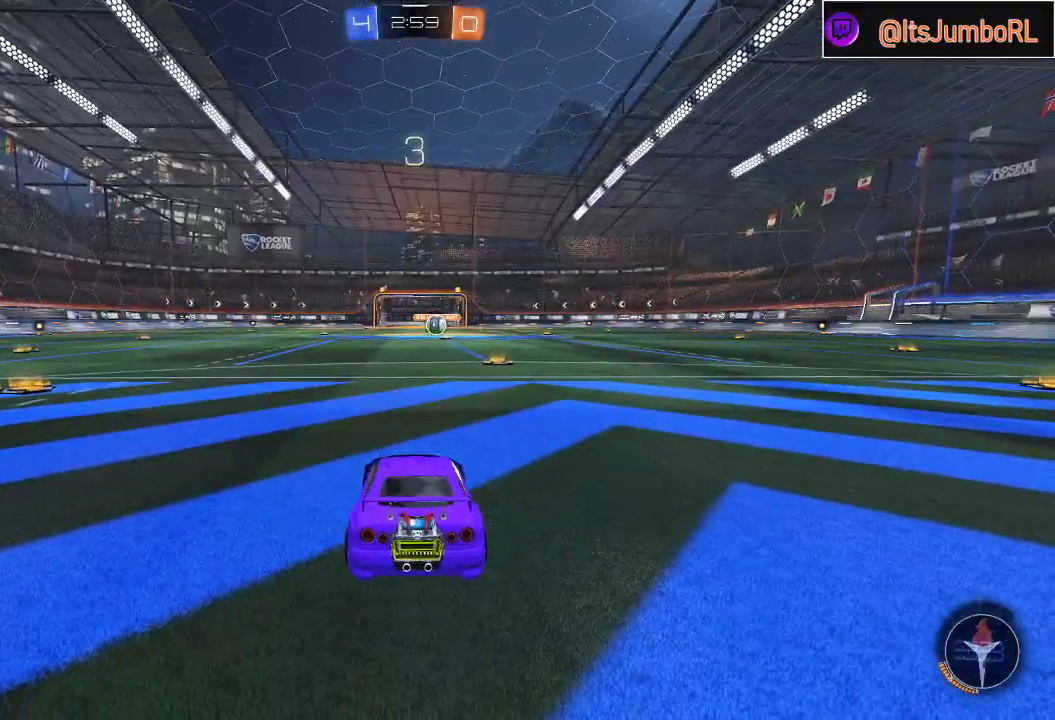
{"buttons": [], "left_stick": "center", "right_stick": "center", "events": [[150, "Y", "down"], [283, "Y", "up"]]}
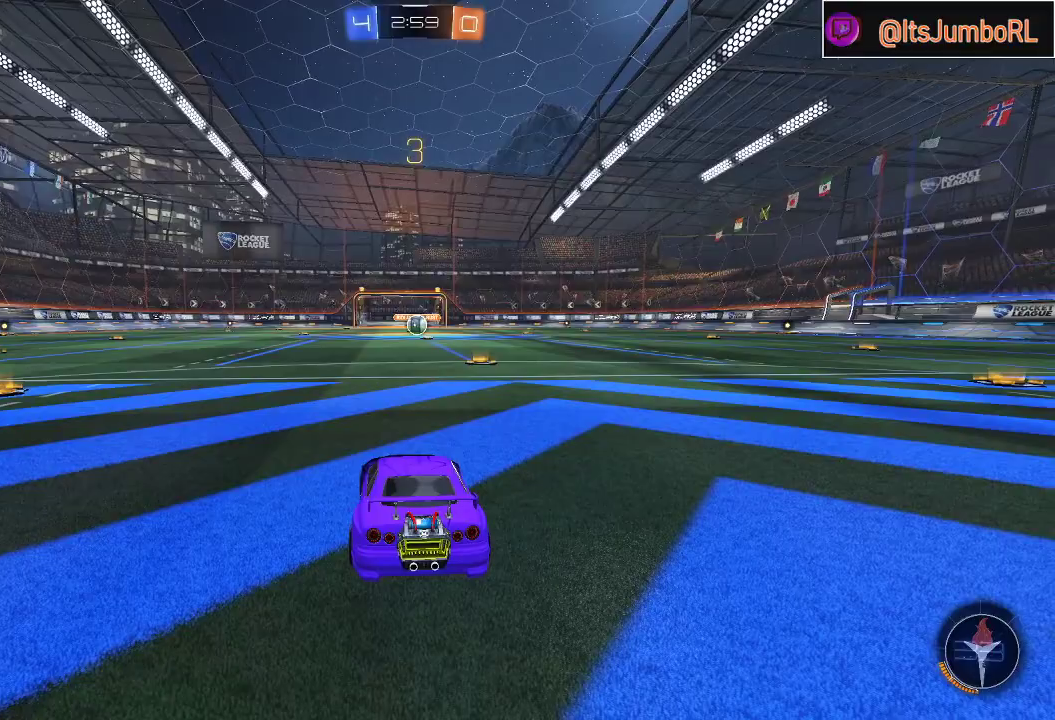
{"buttons": [], "left_stick": "center", "right_stick": "center", "events": []}
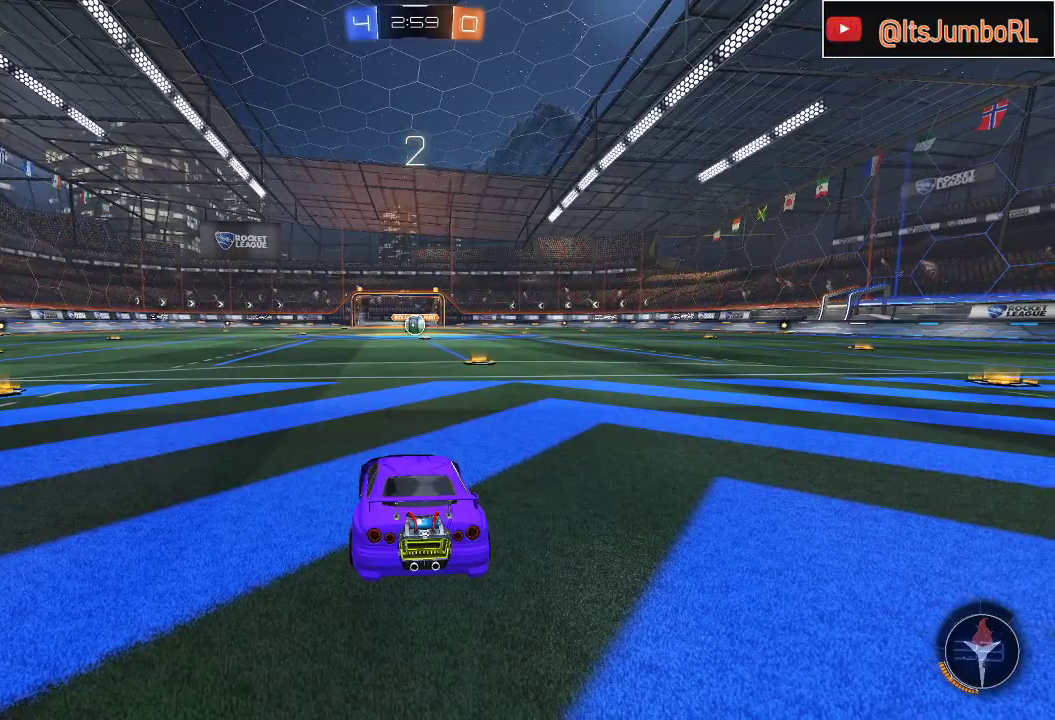
{"buttons": [], "left_stick": "center", "right_stick": "center", "events": []}
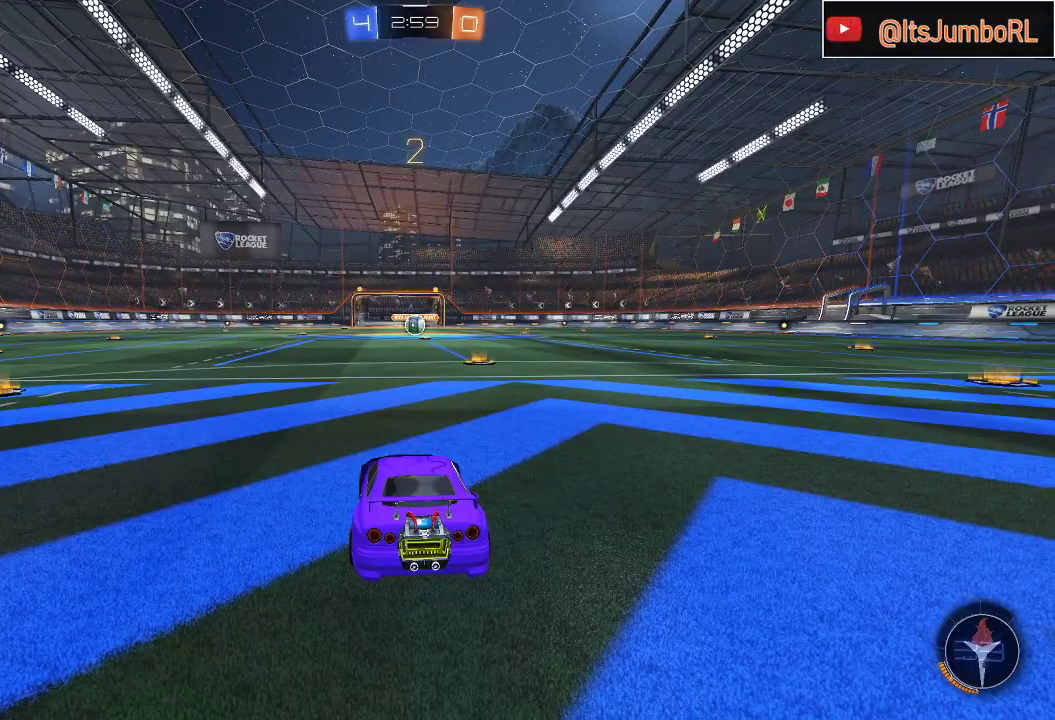
{"buttons": [], "left_stick": "center", "right_stick": "center", "events": []}
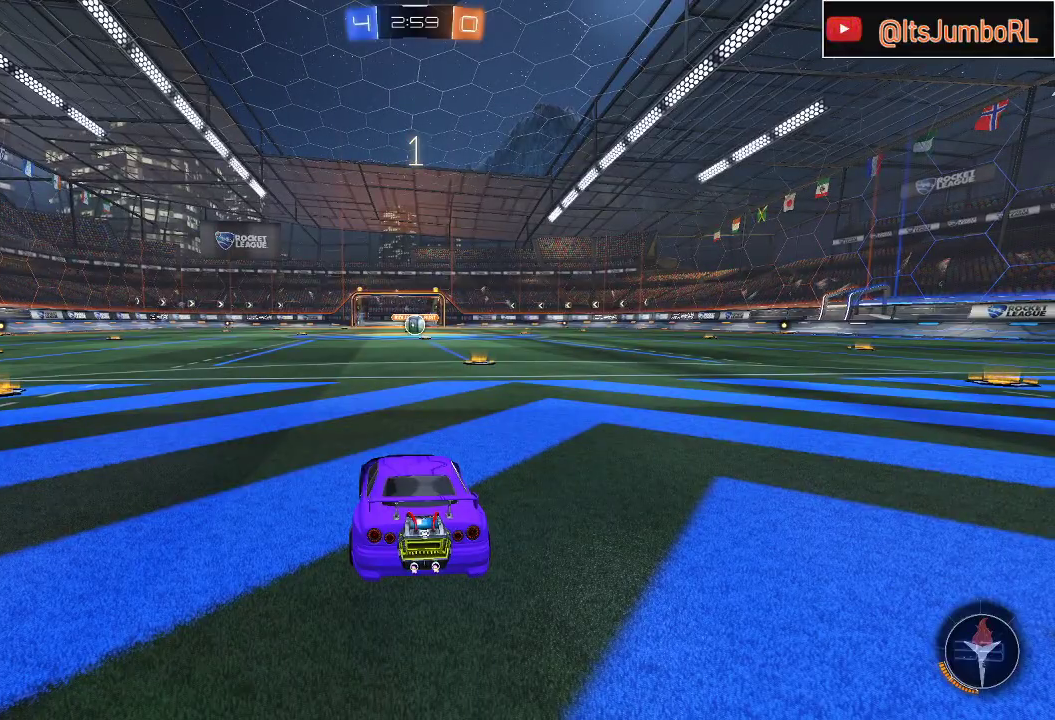
{"buttons": [], "left_stick": "center", "right_stick": "center", "events": []}
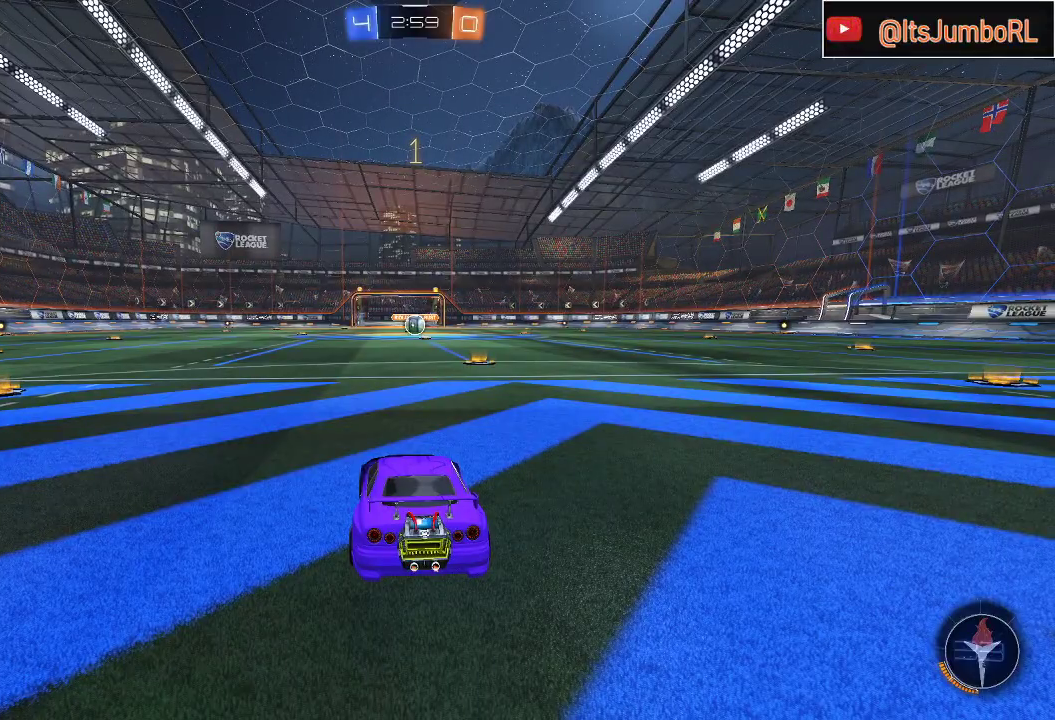
{"buttons": ["B", "R2"], "left_stick": "center", "right_stick": "center", "events": [[333, "R2", "down"], [483, "B", "down"]]}
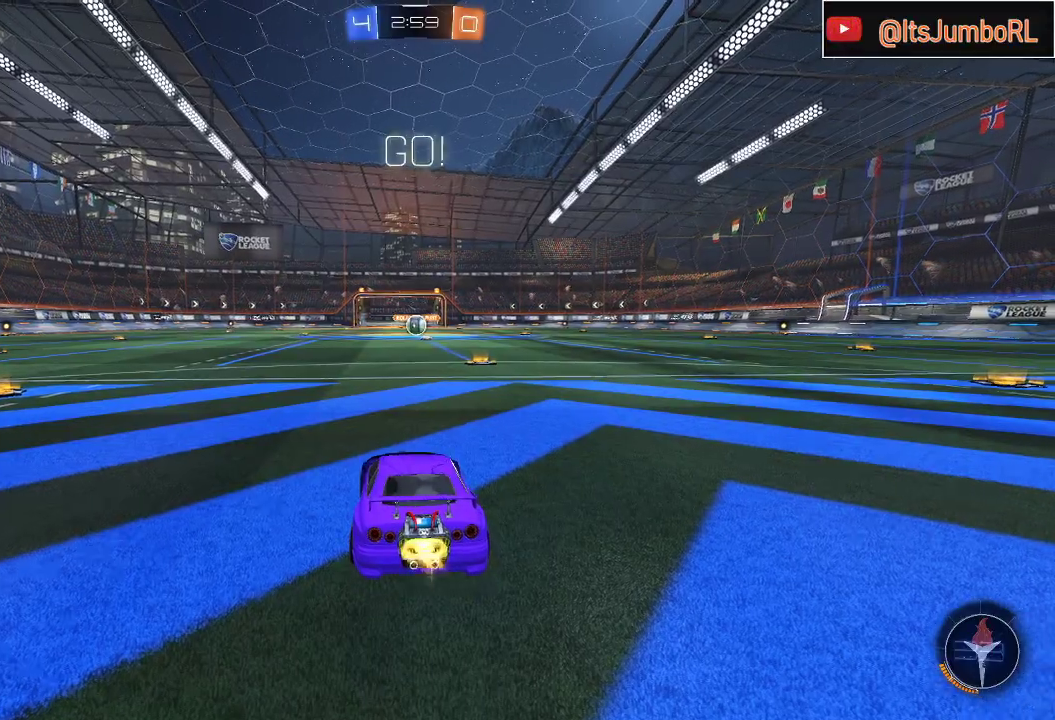
{"buttons": ["B", "R2"], "left_stick": "center", "right_stick": "center", "events": [[17, "Y", "down"], [117, "Y", "up"], [233, "Y", "down"], [283, "left_stick", "right"], [333, "Y", "up"], [417, "left_stick", "center"]]}
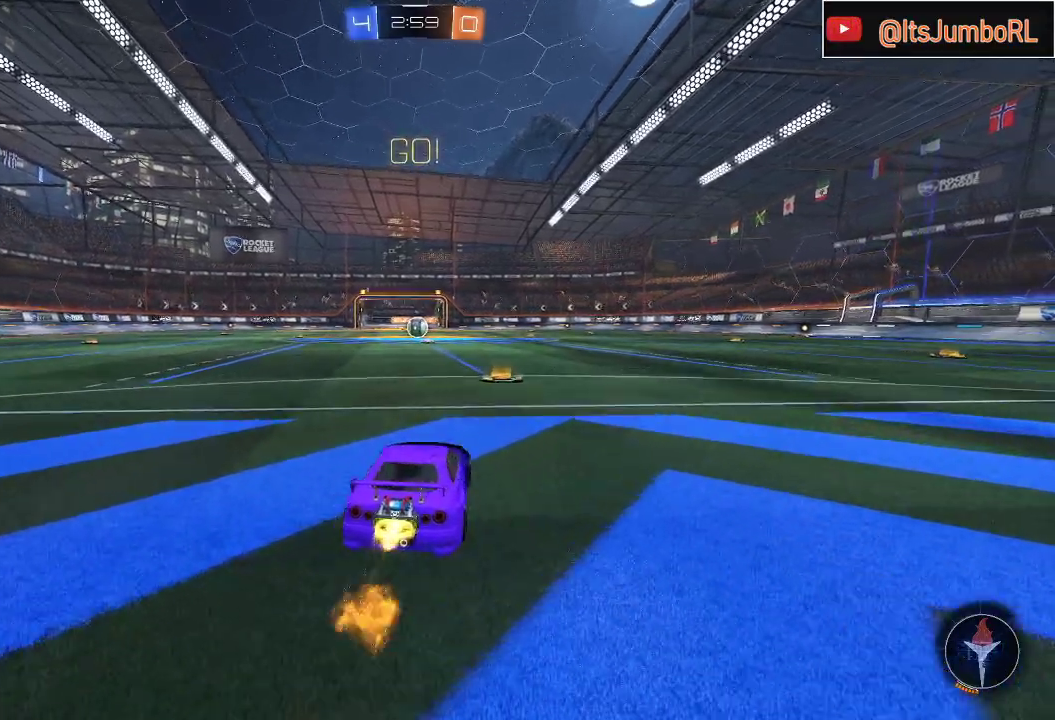
{"buttons": ["B", "R2"], "left_stick": "center", "right_stick": "center", "events": [[333, "left_stick", "left"], [483, "left_stick", "center"]]}
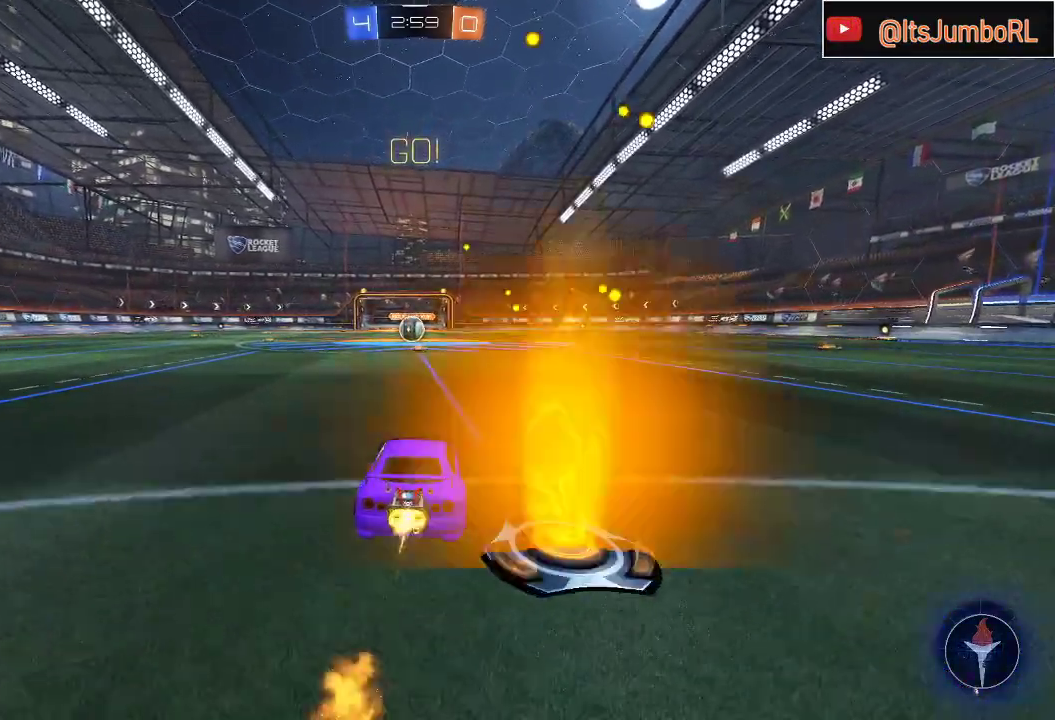
{"buttons": ["R2"], "left_stick": "center", "right_stick": "center", "events": [[267, "left_stick", "left"], [367, "left_stick", "center"], [467, "B", "up"]]}
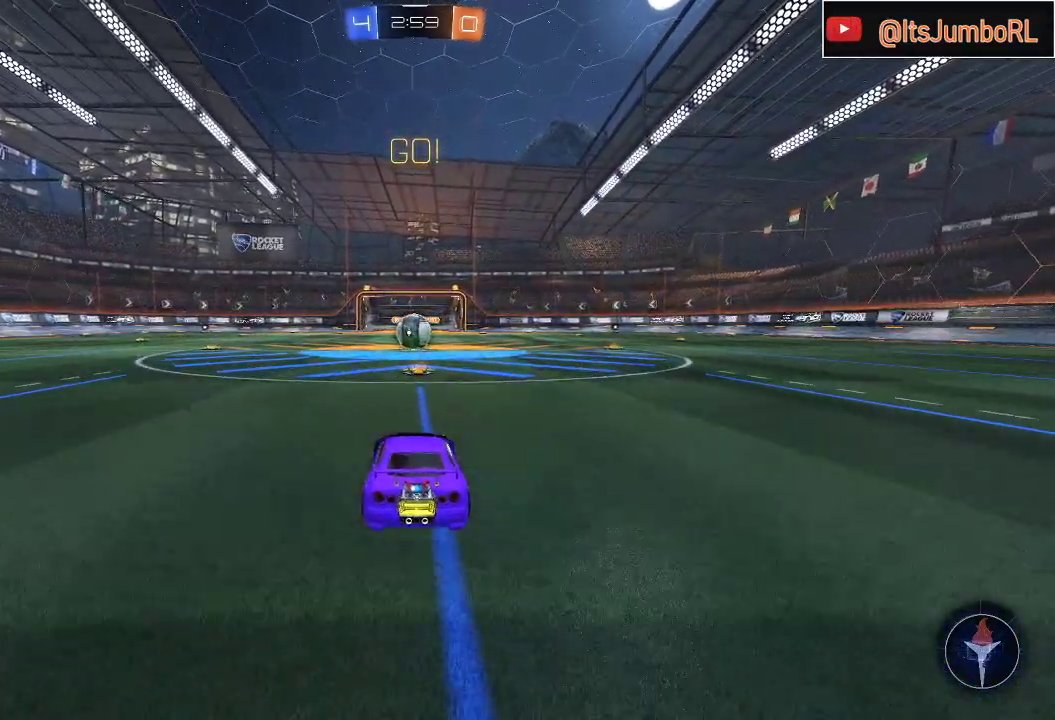
{"buttons": ["R2"], "left_stick": "center", "right_stick": "center", "events": [[300, "A", "down"], [400, "A", "up"]]}
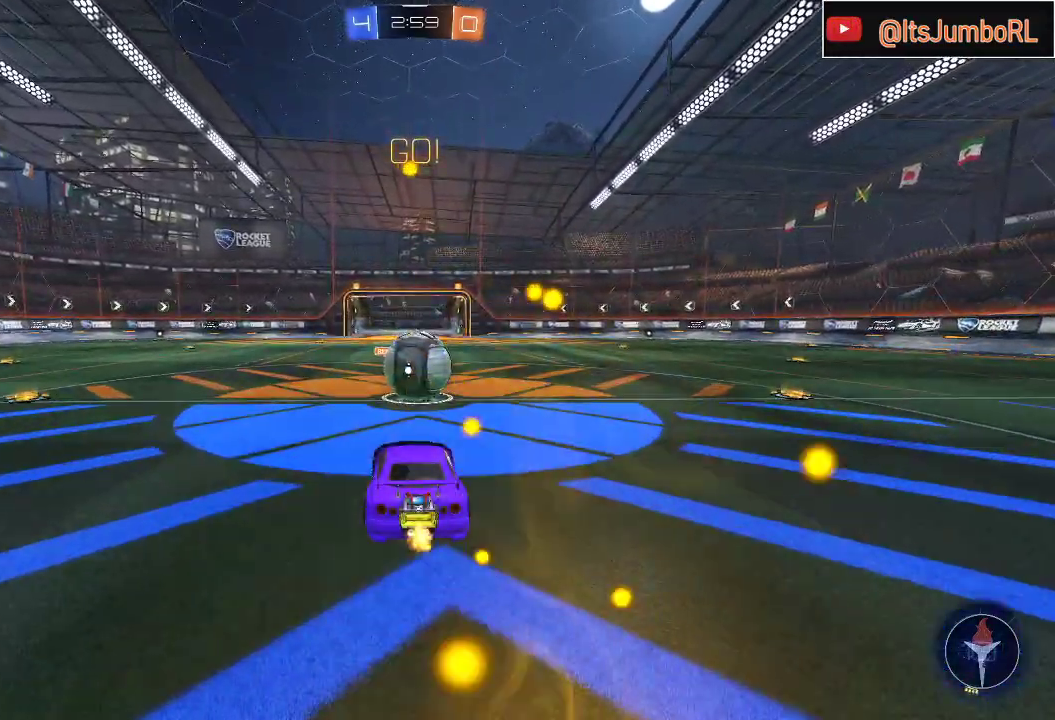
{"buttons": ["A", "L1", "R2"], "left_stick": "down", "right_stick": "center", "events": [[67, "left_stick", "up-right"], [117, "L1", "down"], [183, "A", "down"], [317, "left_stick", "down-right"], [450, "left_stick", "down"]]}
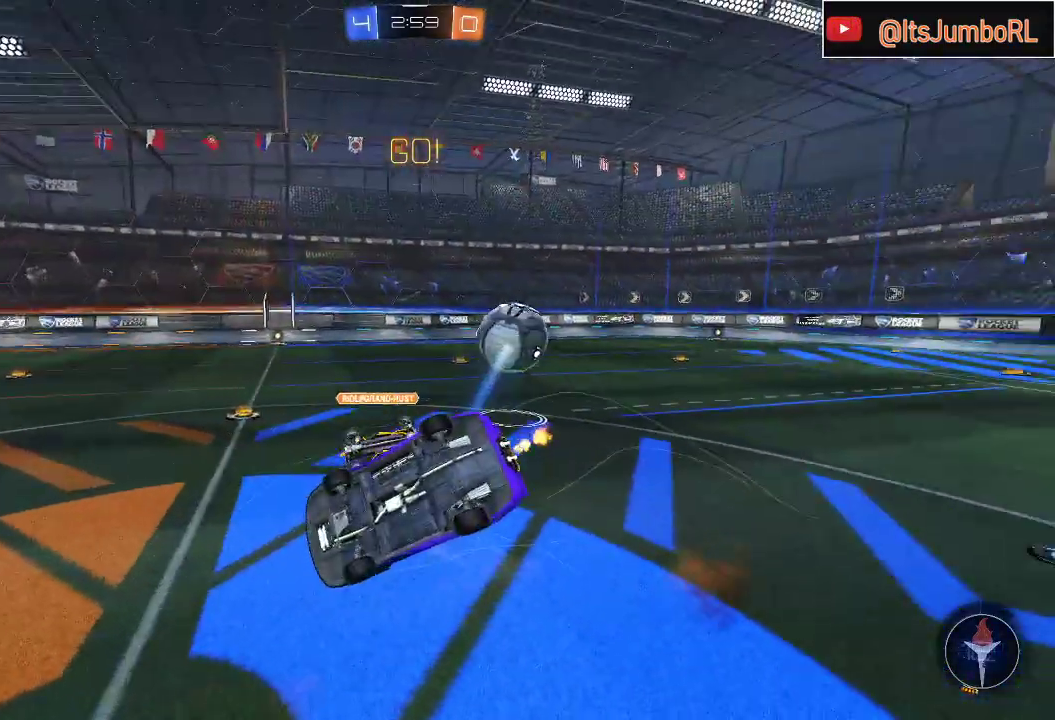
{"buttons": ["L1", "R2"], "left_stick": "down-right", "right_stick": "center", "events": [[117, "left_stick", "down-right"], [250, "A", "up"]]}
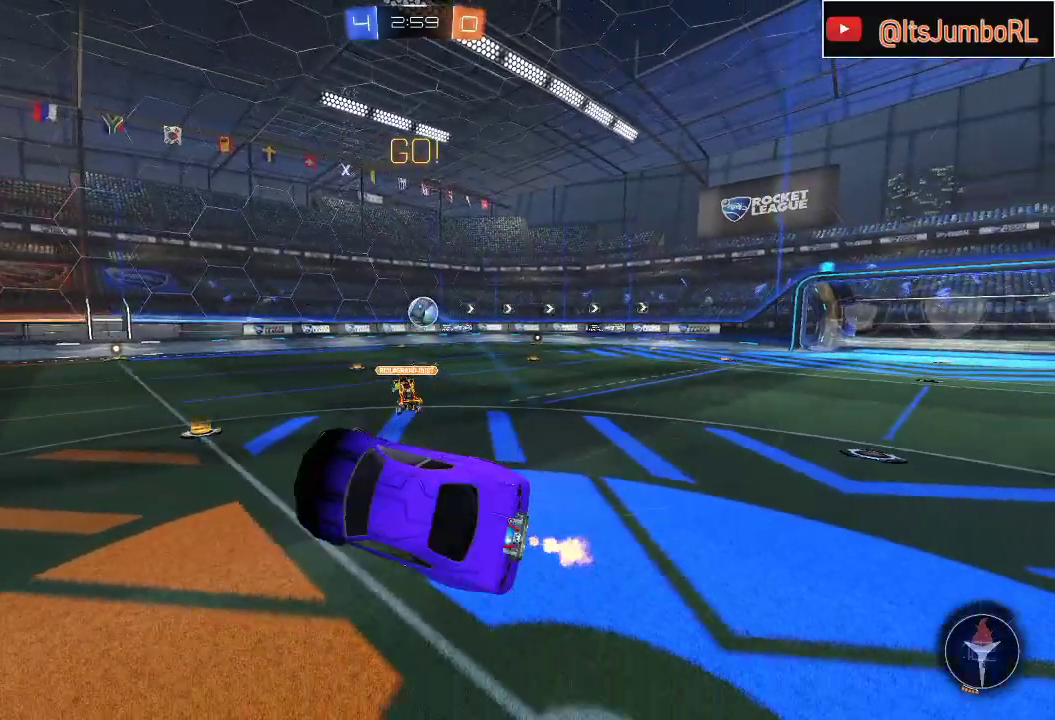
{"buttons": ["R2"], "left_stick": "center", "right_stick": "center", "events": [[117, "L1", "up"], [133, "left_stick", "center"]]}
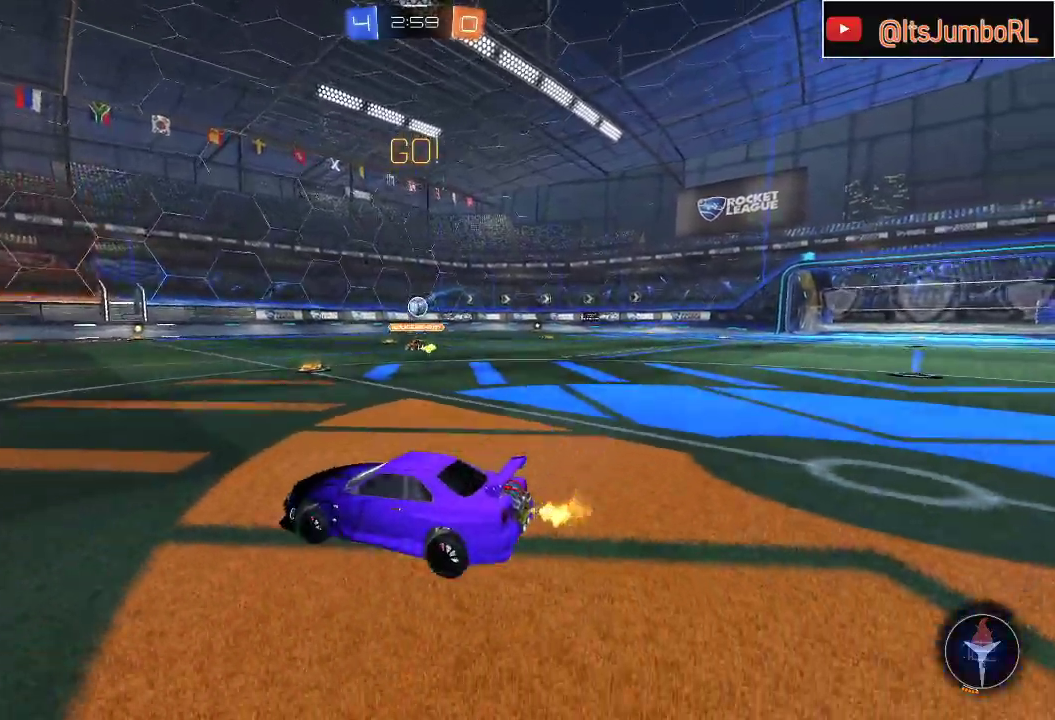
{"buttons": ["B", "R2"], "left_stick": "right", "right_stick": "center", "events": [[83, "left_stick", "right"], [150, "left_stick", "up-right"], [367, "left_stick", "center"], [417, "B", "down"], [500, "left_stick", "right"]]}
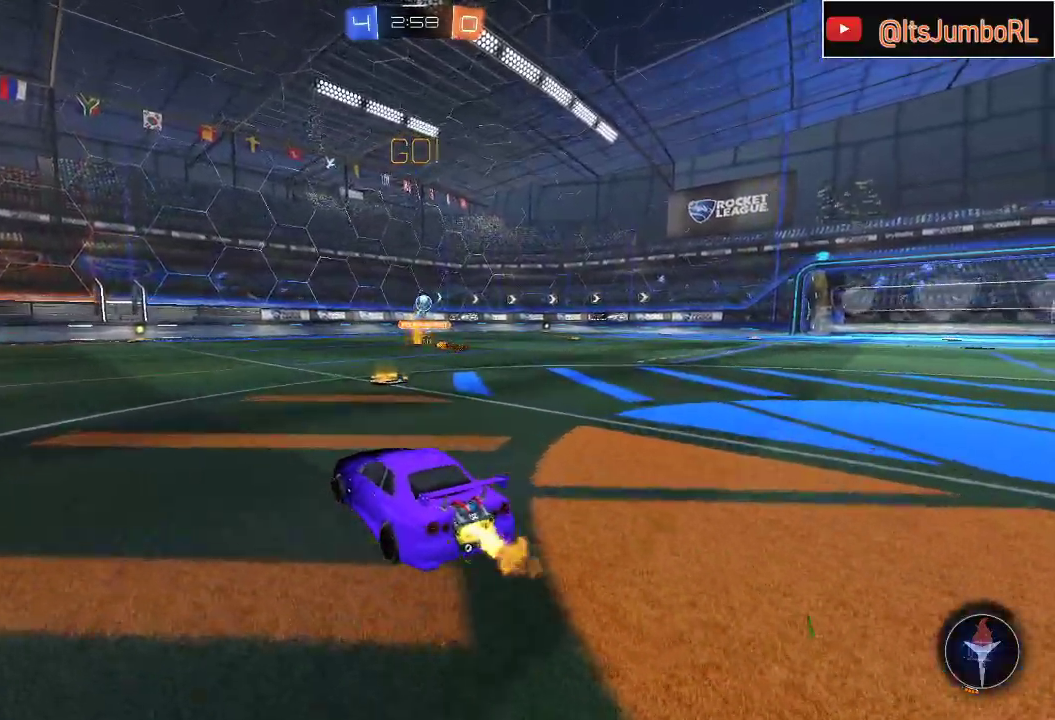
{"buttons": ["R2"], "left_stick": "center", "right_stick": "center", "events": [[183, "left_stick", "center"], [283, "left_stick", "right"], [317, "B", "up"], [467, "left_stick", "center"]]}